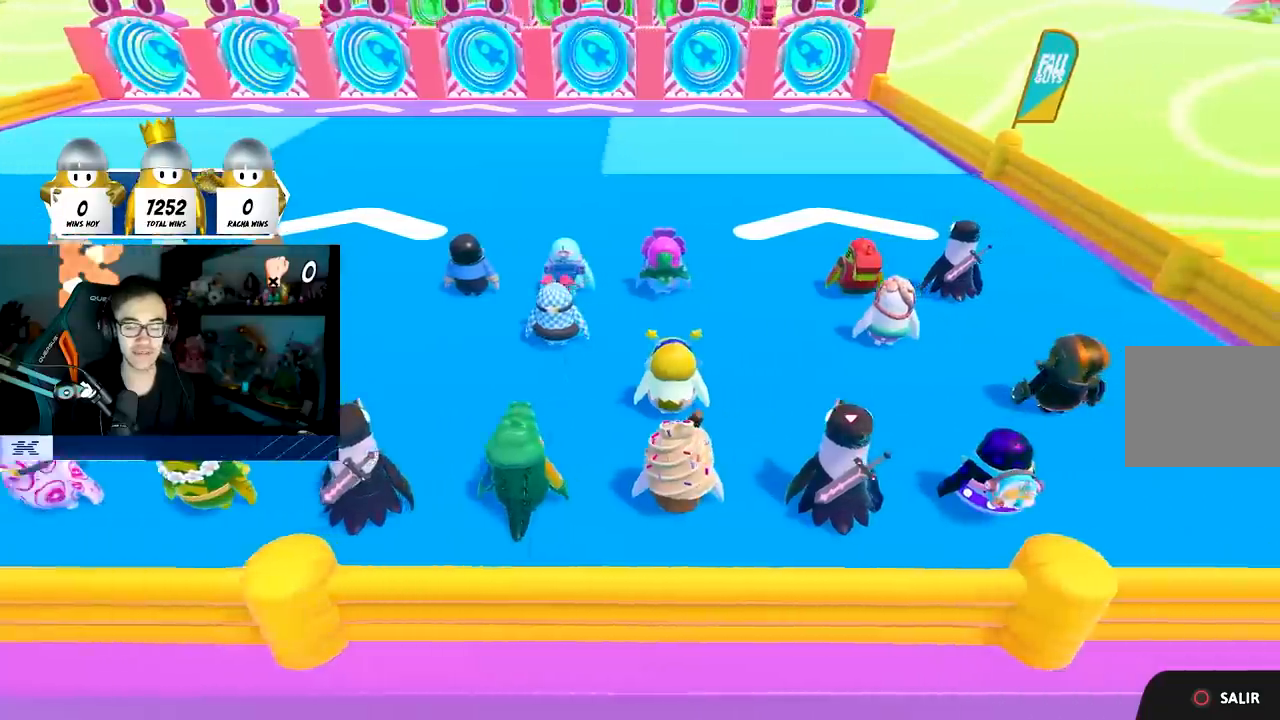
Gameplay with a controller (PlayStation layout); each line is a JSON object with the inputs held at the frame after it. "events" lists button and stick changes between this image and that frame as [ms after this image, input, new state], when the widget could be followed in between.
{"buttons": [], "left_stick": "center", "right_stick": "center", "events": []}
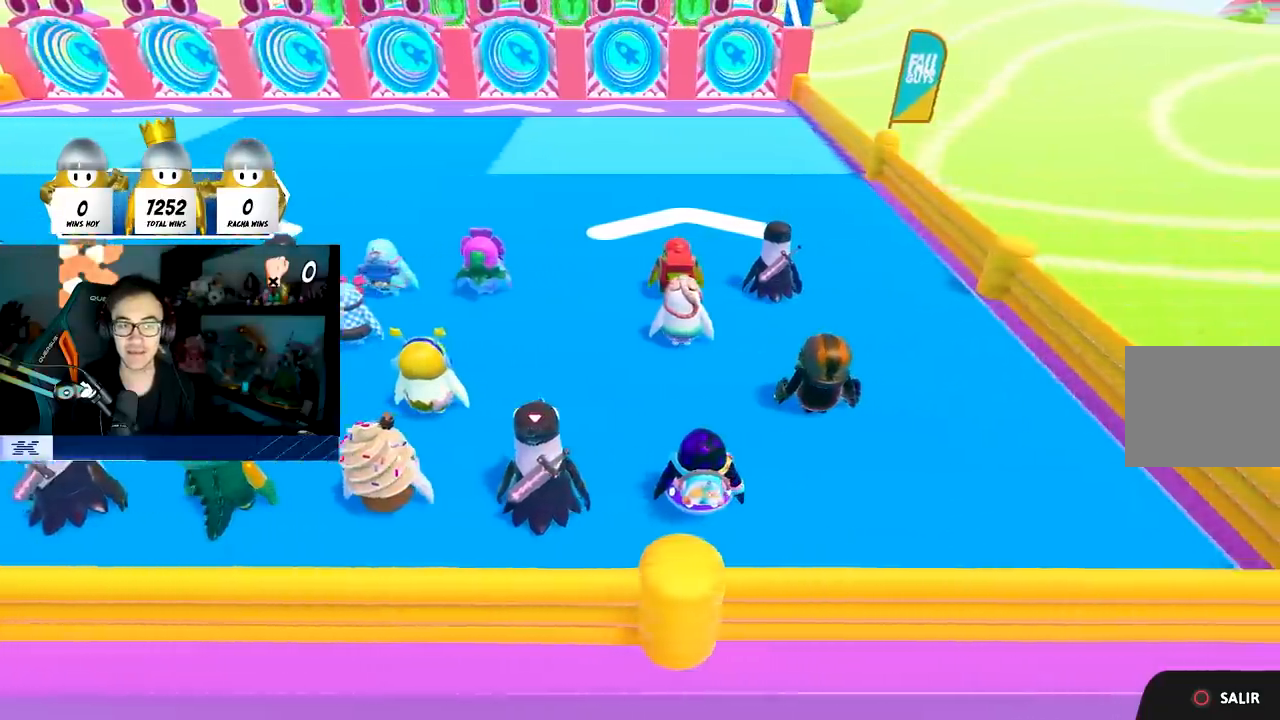
{"buttons": [], "left_stick": "center", "right_stick": "center", "events": []}
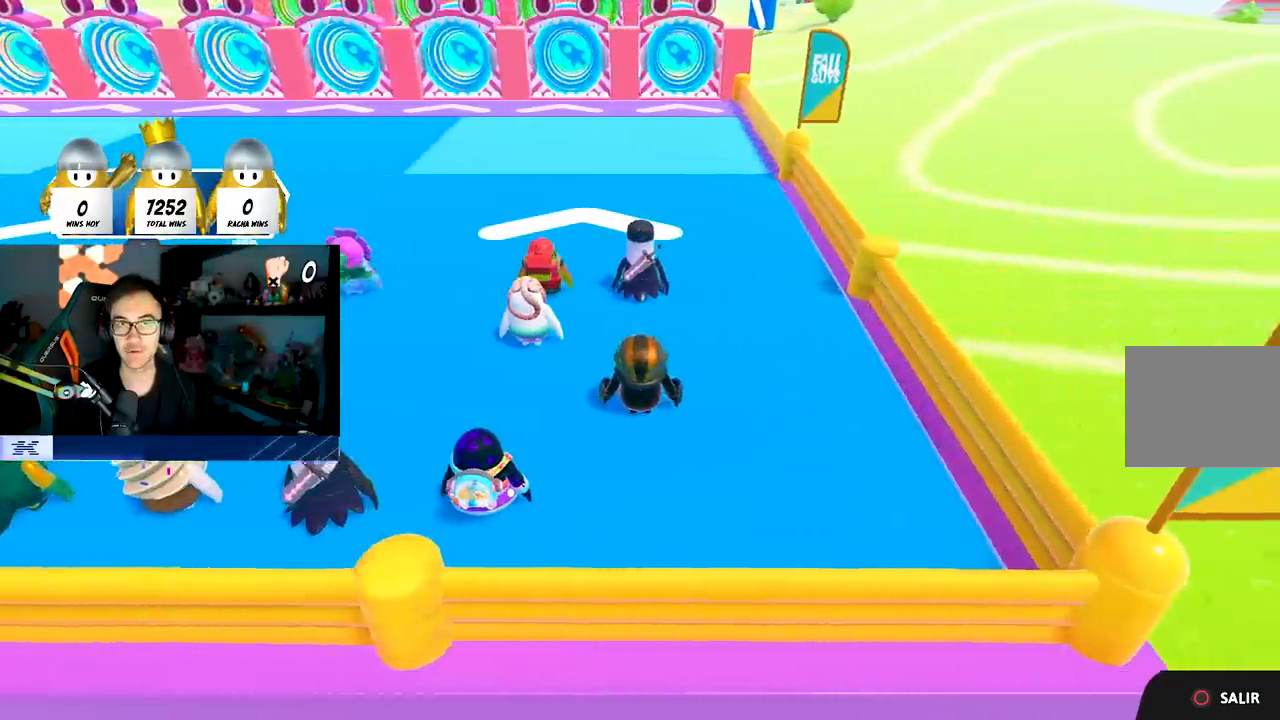
{"buttons": [], "left_stick": "center", "right_stick": "center", "events": []}
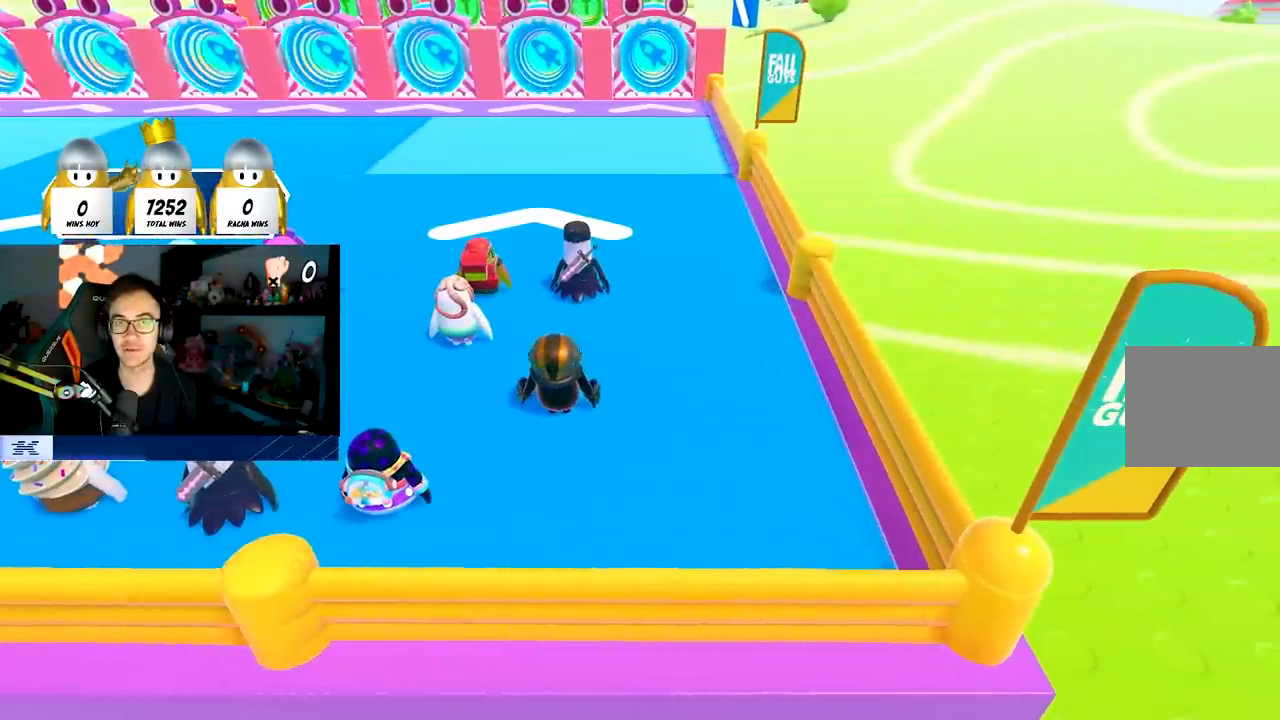
{"buttons": [], "left_stick": "center", "right_stick": "center", "events": []}
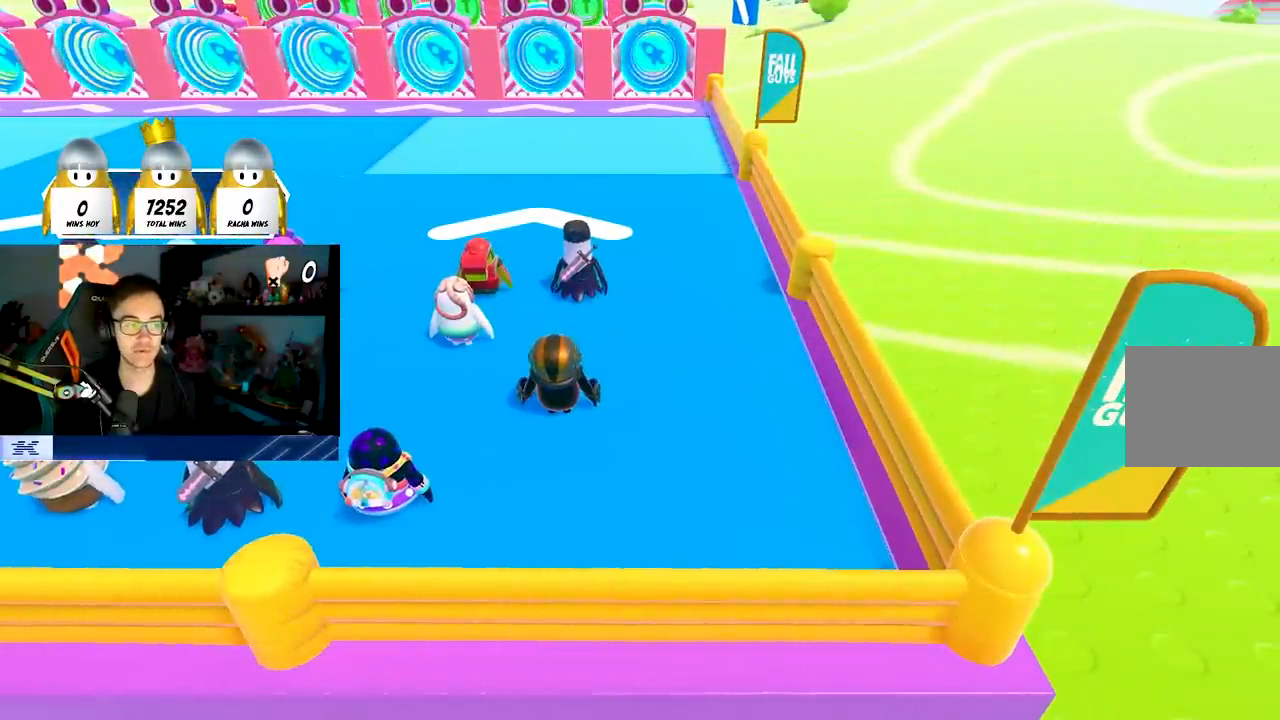
{"buttons": [], "left_stick": "center", "right_stick": "down-right", "events": [[183, "right_stick", "down-right"]]}
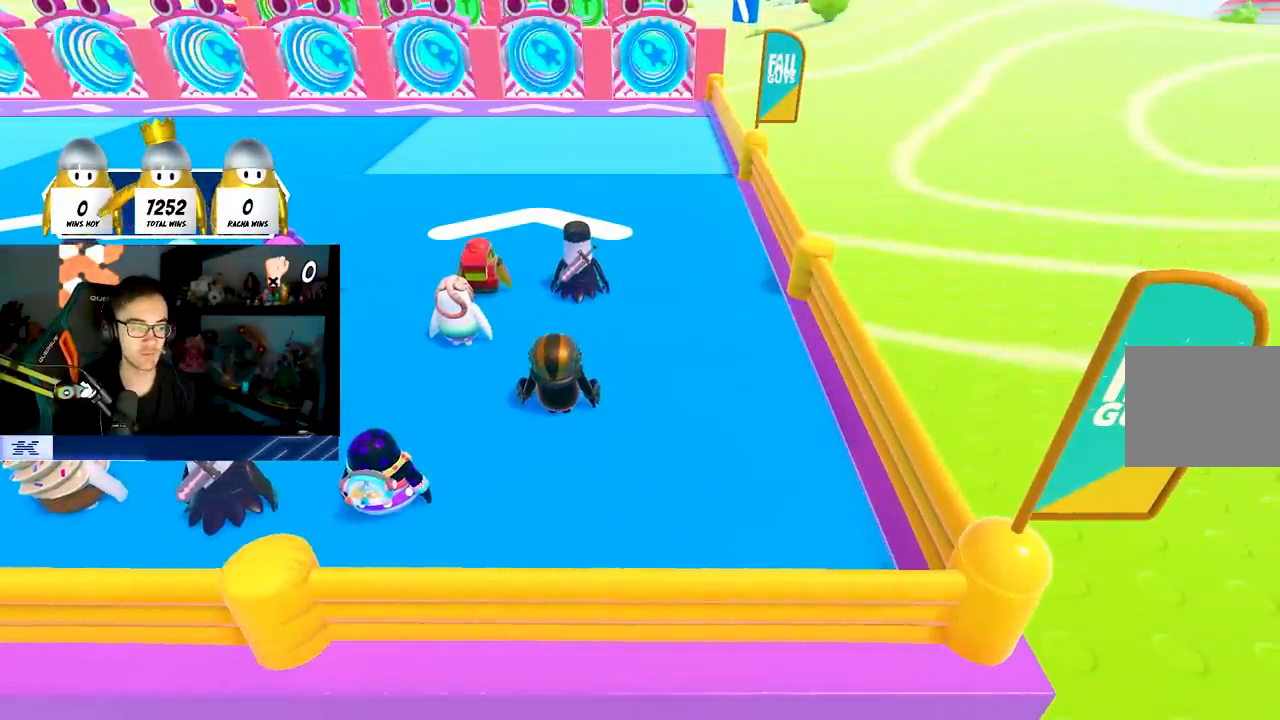
{"buttons": [], "left_stick": "center", "right_stick": "center", "events": [[150, "right_stick", "center"]]}
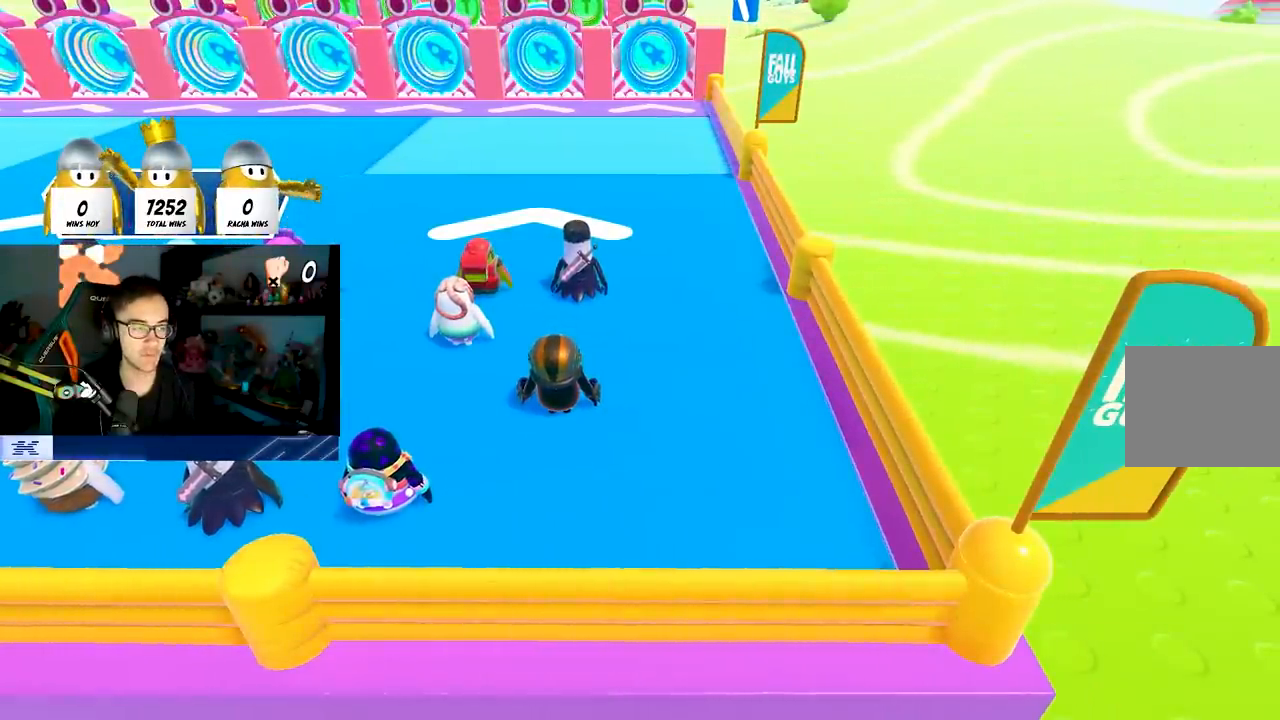
{"buttons": [], "left_stick": "center", "right_stick": "center", "events": [[283, "right_stick", "down"], [450, "right_stick", "center"]]}
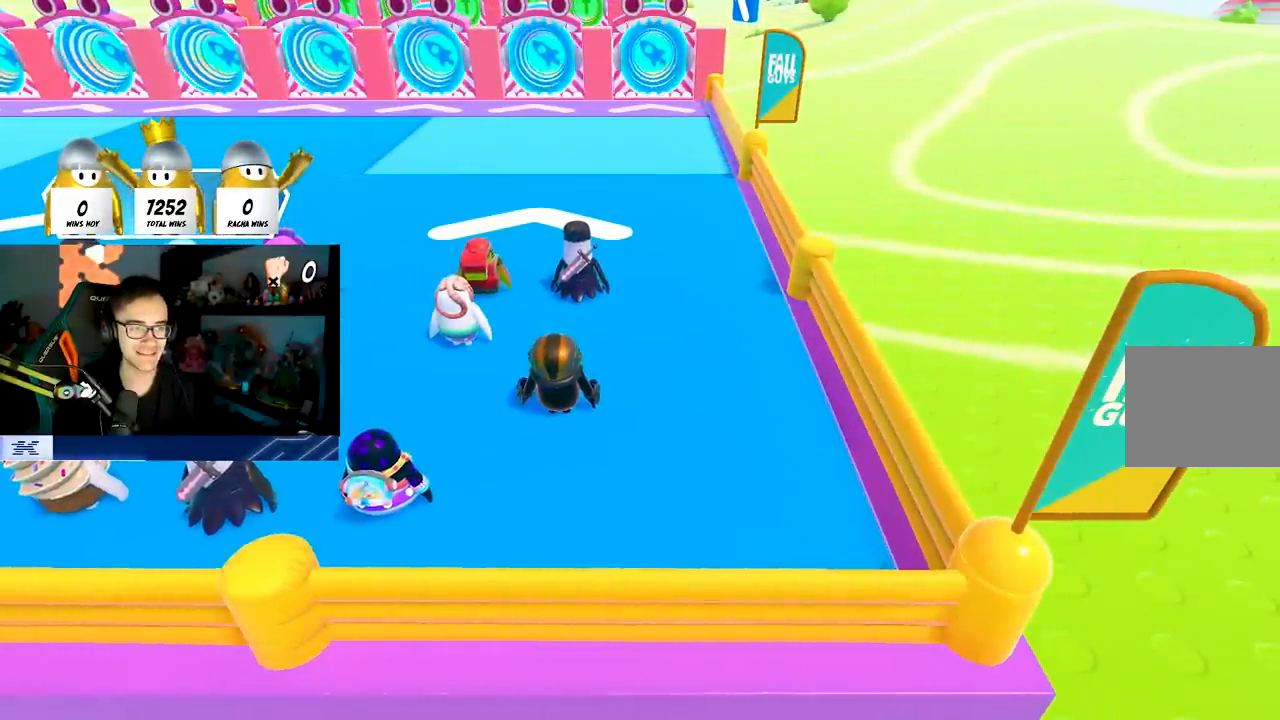
{"buttons": [], "left_stick": "center", "right_stick": "center", "events": []}
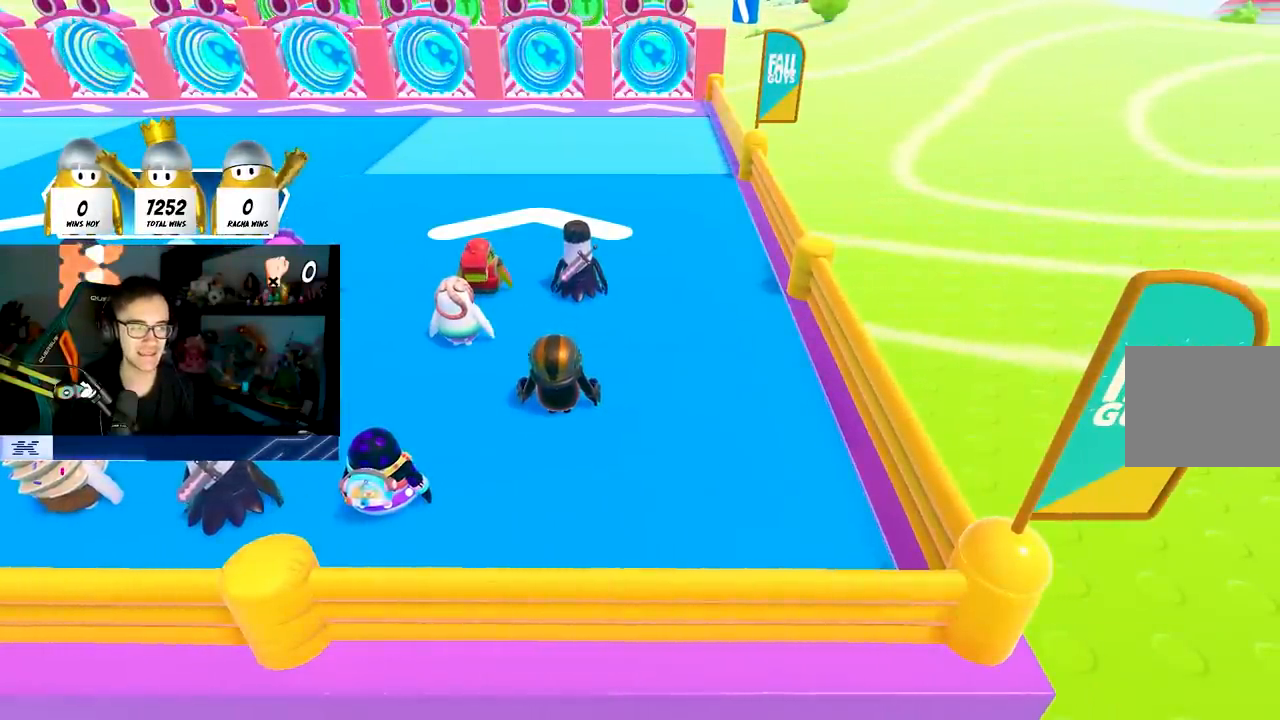
{"buttons": [], "left_stick": "center", "right_stick": "center", "events": []}
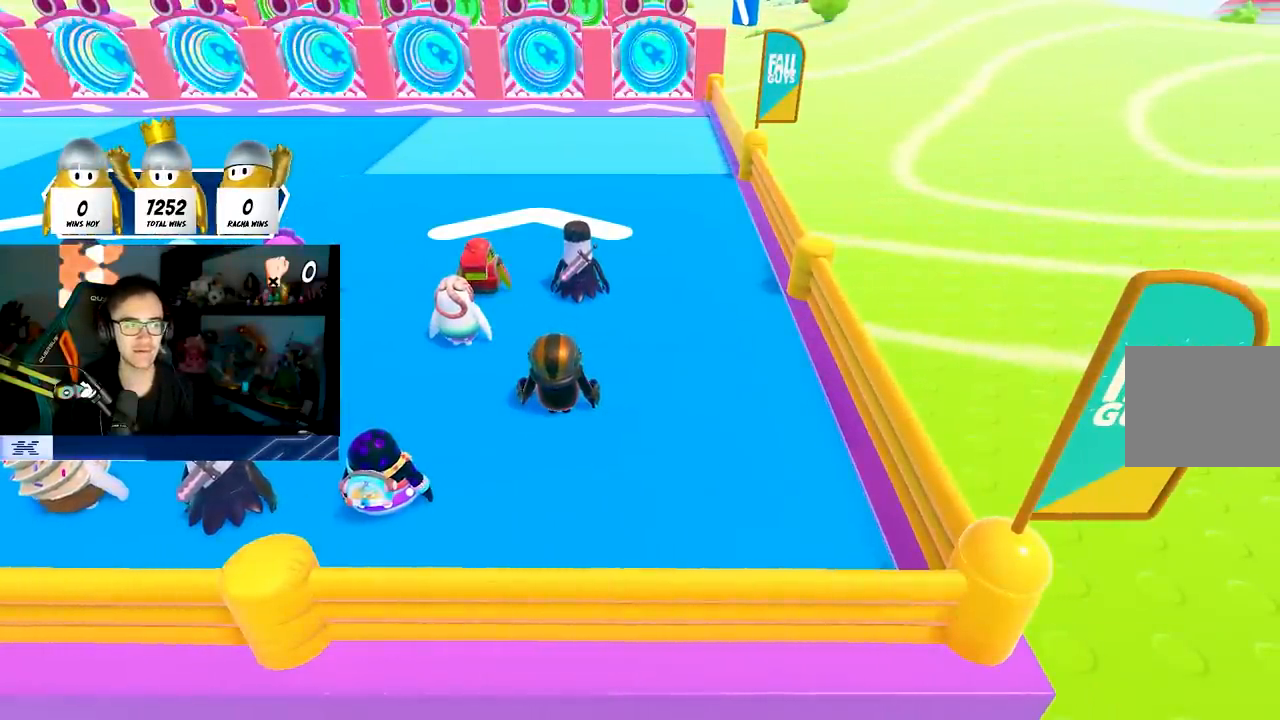
{"buttons": [], "left_stick": "center", "right_stick": "center", "events": []}
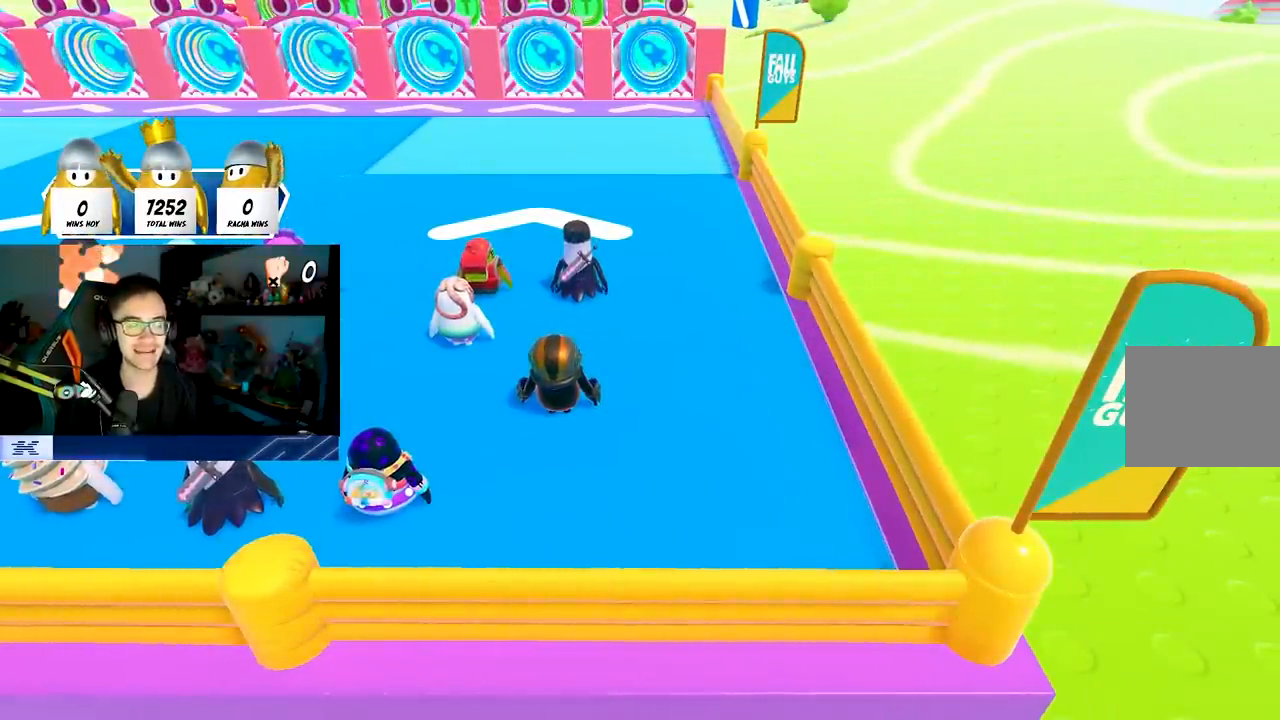
{"buttons": [], "left_stick": "center", "right_stick": "center", "events": []}
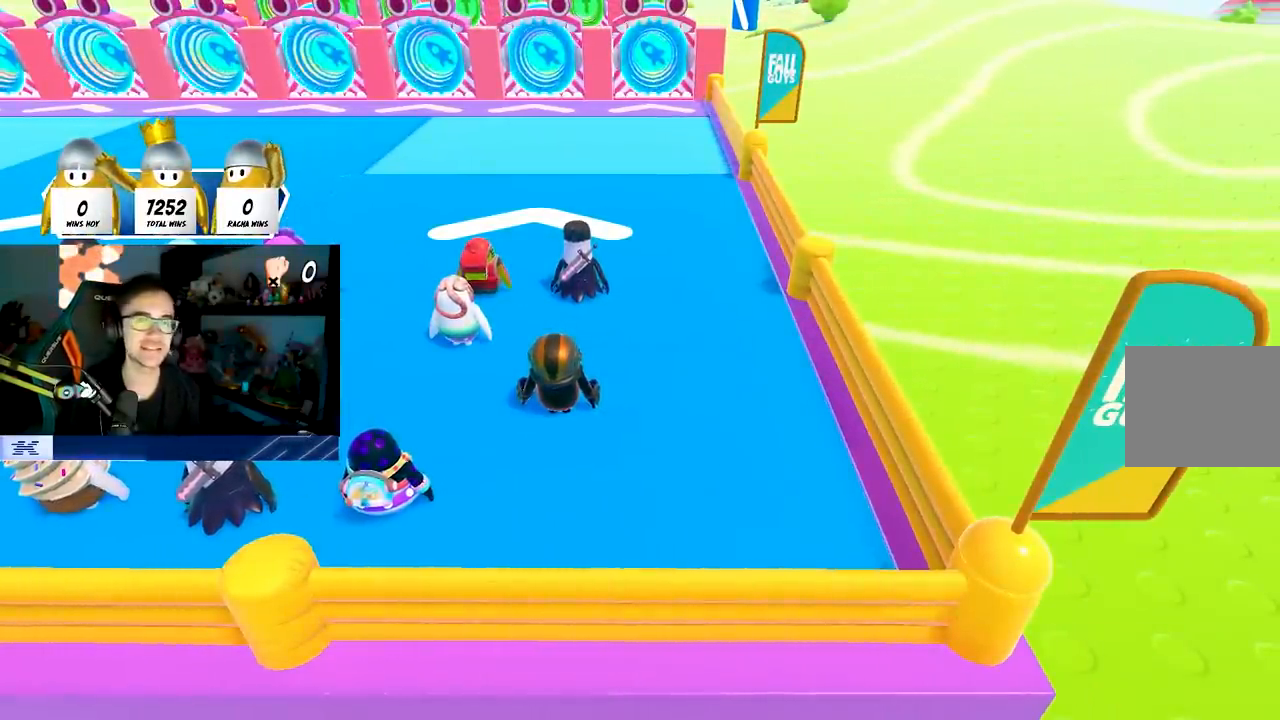
{"buttons": [], "left_stick": "center", "right_stick": "center", "events": []}
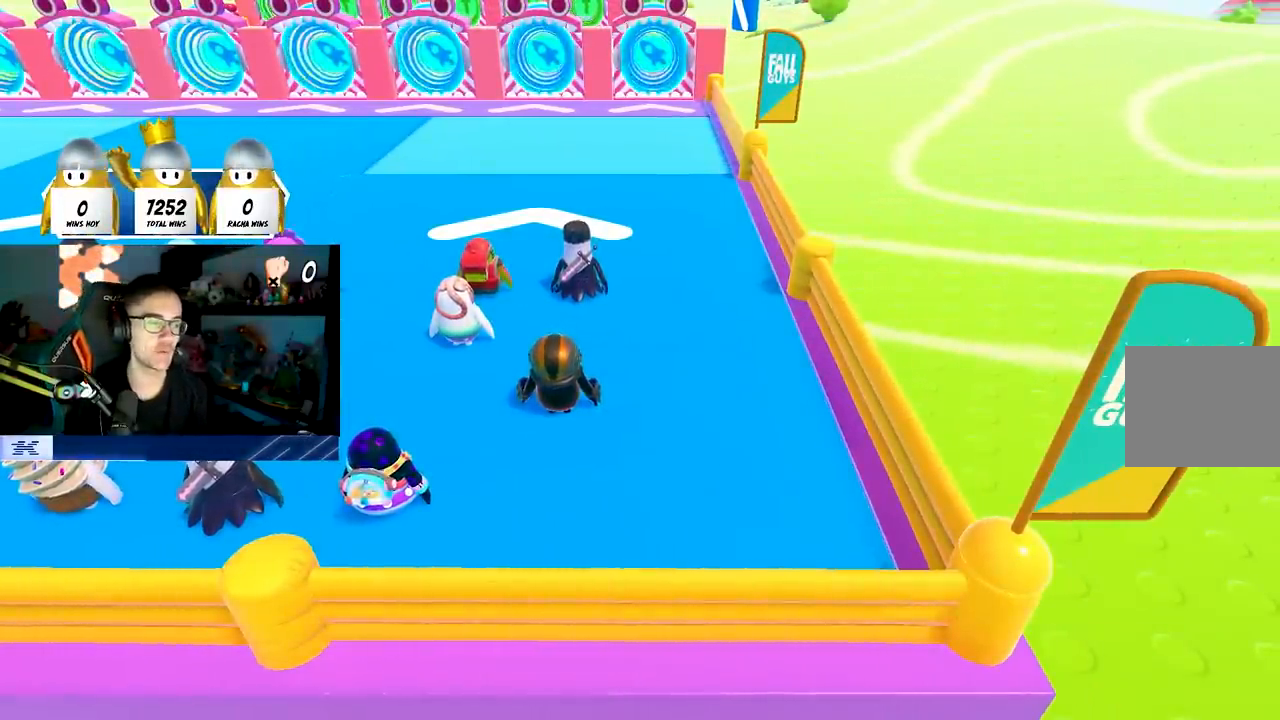
{"buttons": [], "left_stick": "center", "right_stick": "center", "events": []}
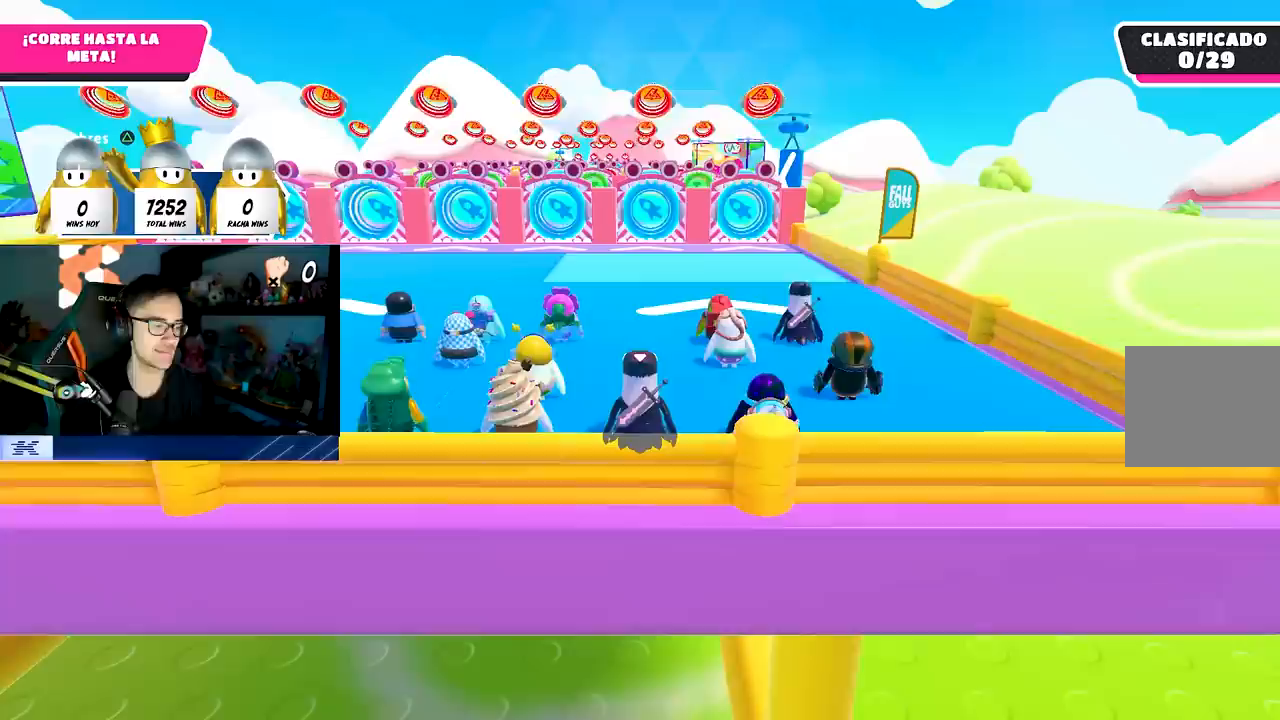
{"buttons": [], "left_stick": "center", "right_stick": "down", "events": [[417, "right_stick", "down"]]}